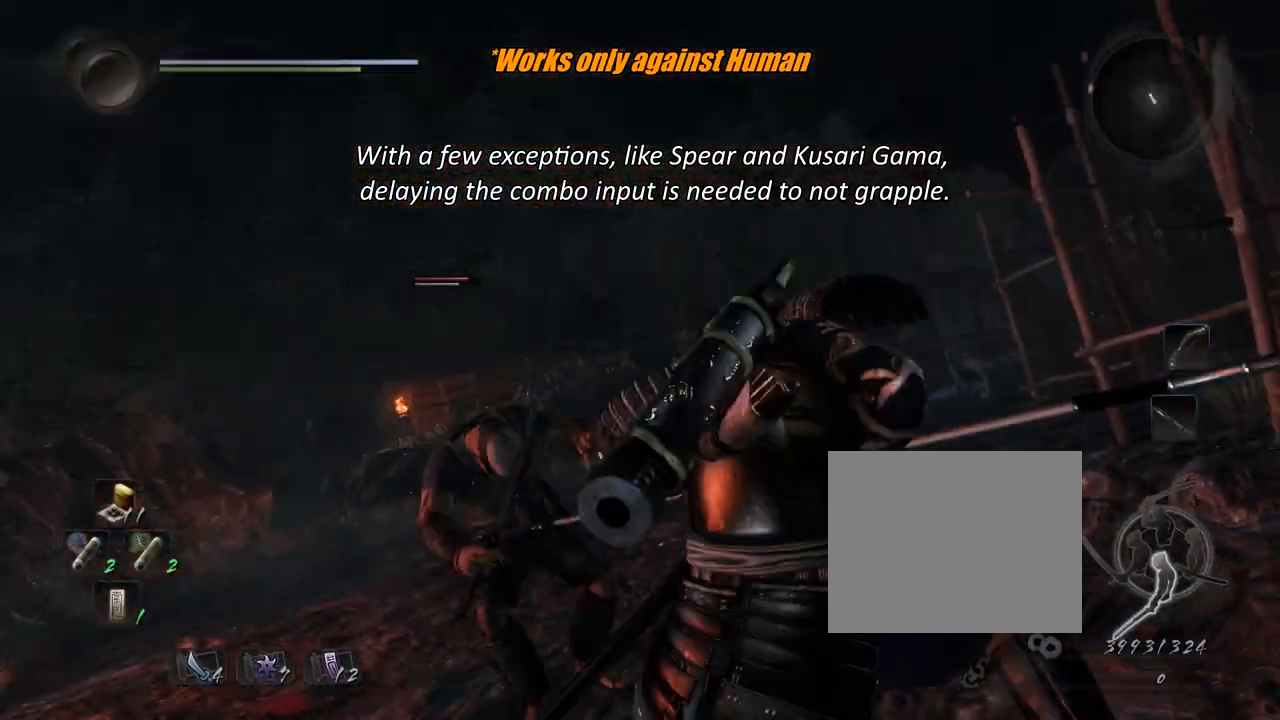
Gameplay with a controller (PlayStation layout); each line is a JSON object with the inputs held at the frame after it. "events" lists button and stick changes between this image and that frame as [ms after this image, input, new state], when the widget could be followed in between. Not read: L3 R2.
{"buttons": [], "left_stick": "center", "right_stick": "center", "events": []}
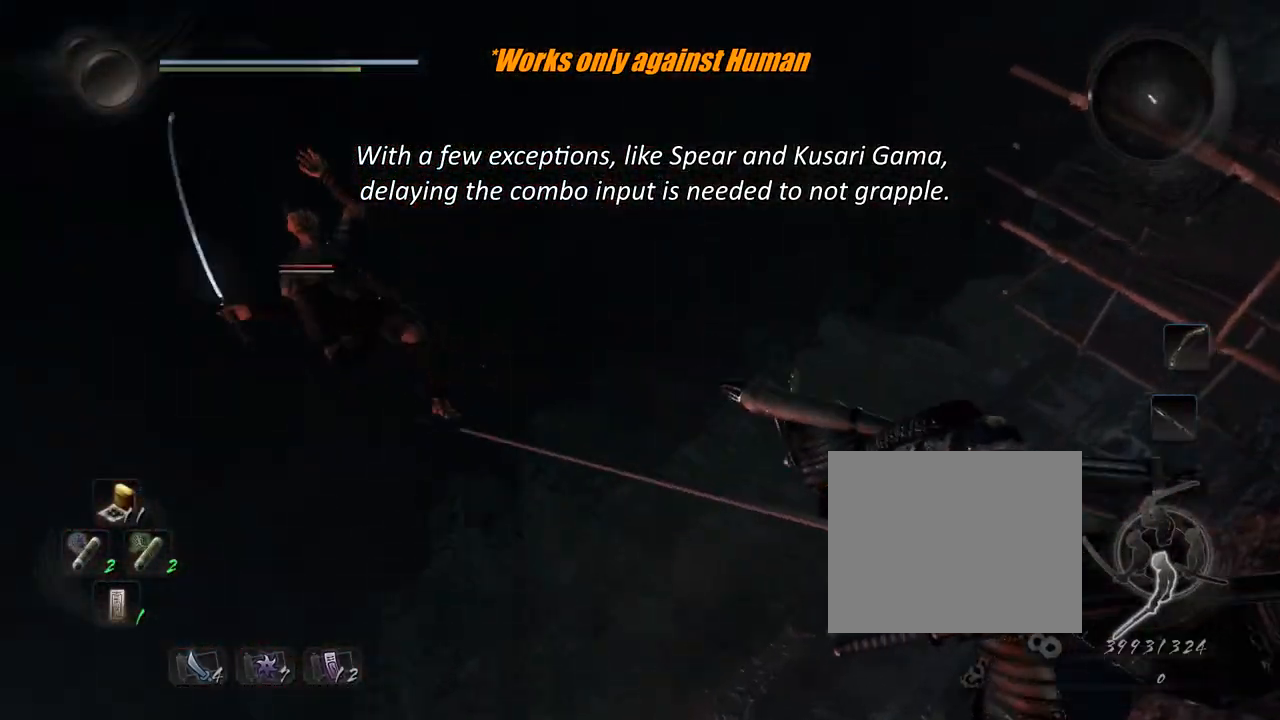
{"buttons": [], "left_stick": "center", "right_stick": "center", "events": []}
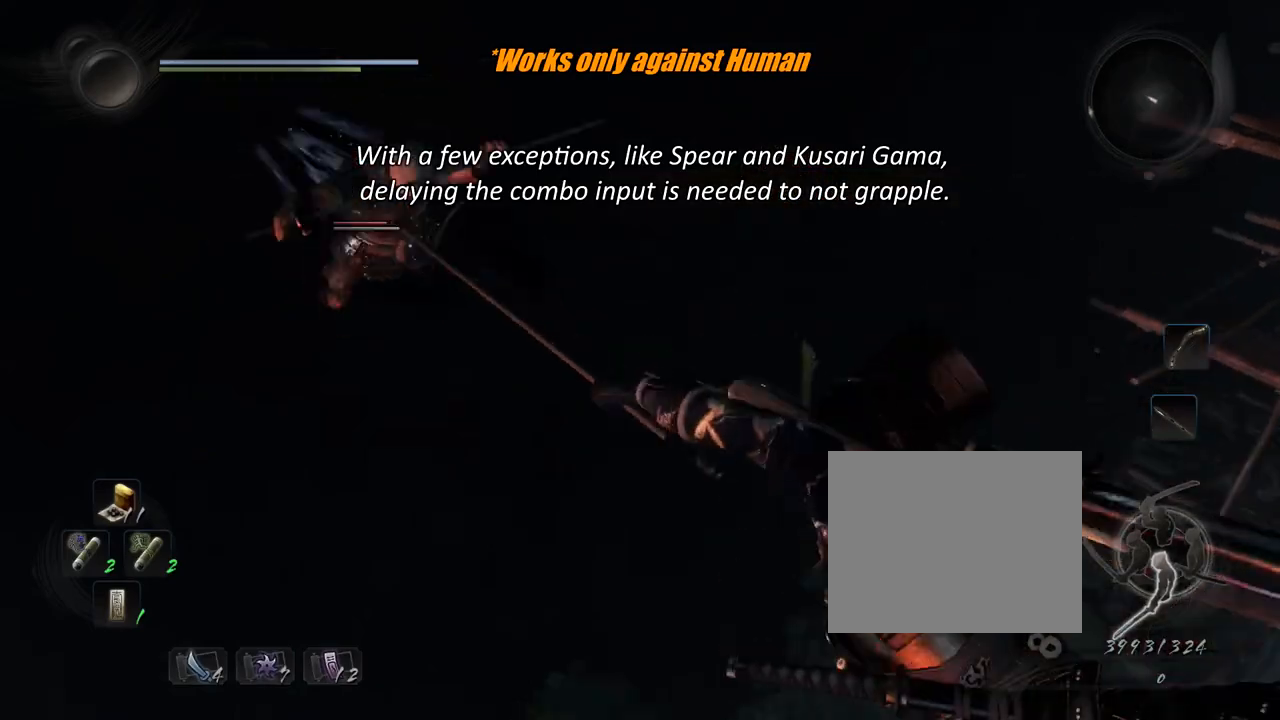
{"buttons": [], "left_stick": "center", "right_stick": "center", "events": []}
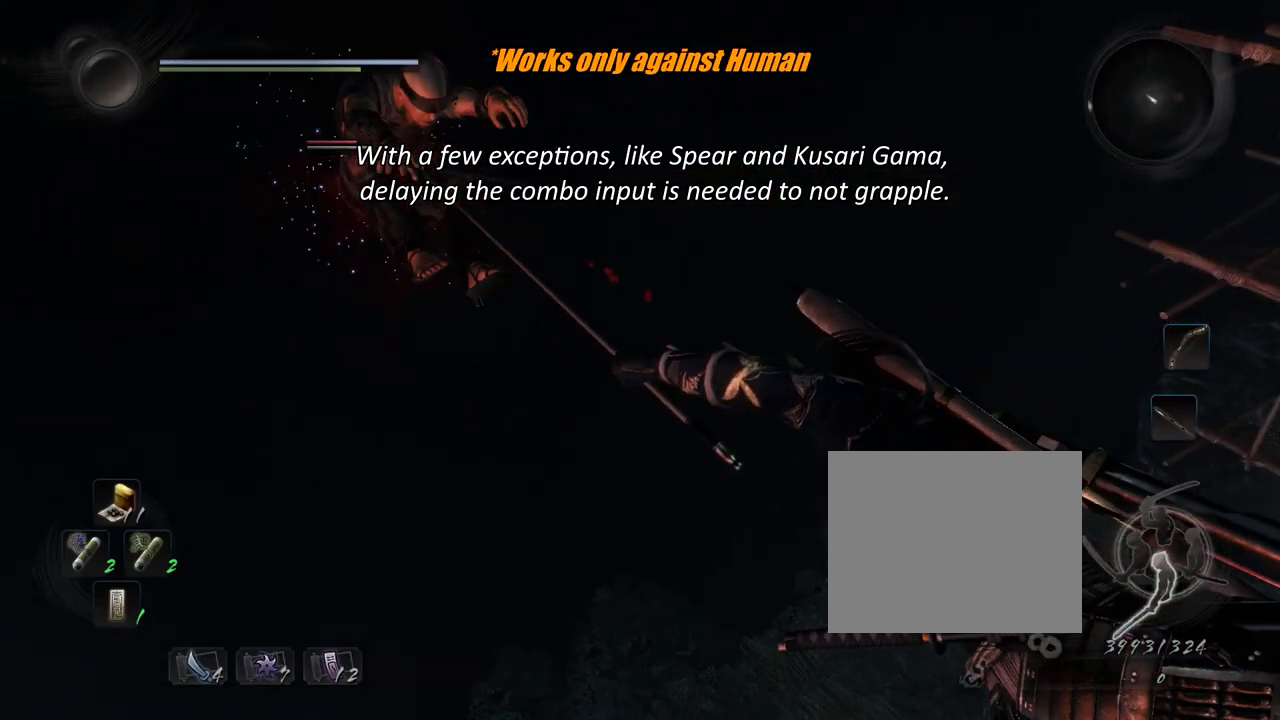
{"buttons": [], "left_stick": "center", "right_stick": "center", "events": []}
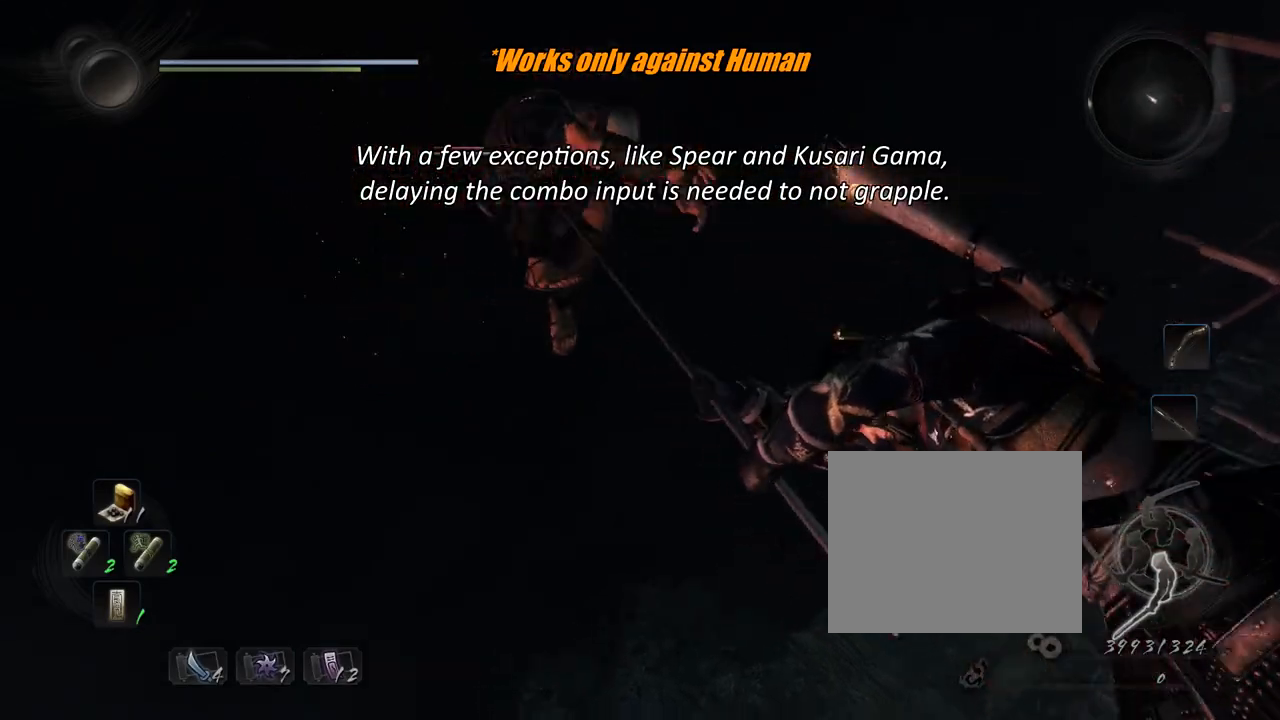
{"buttons": [], "left_stick": "center", "right_stick": "center", "events": []}
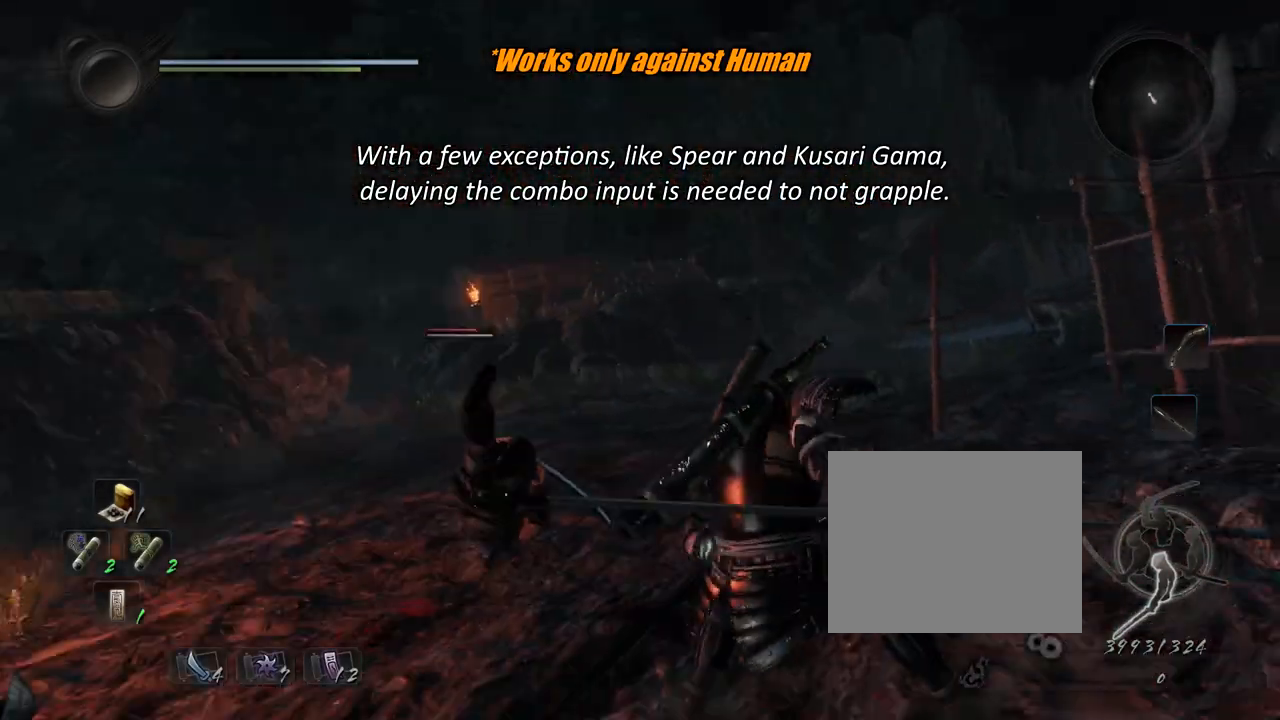
{"buttons": [], "left_stick": "center", "right_stick": "center", "events": []}
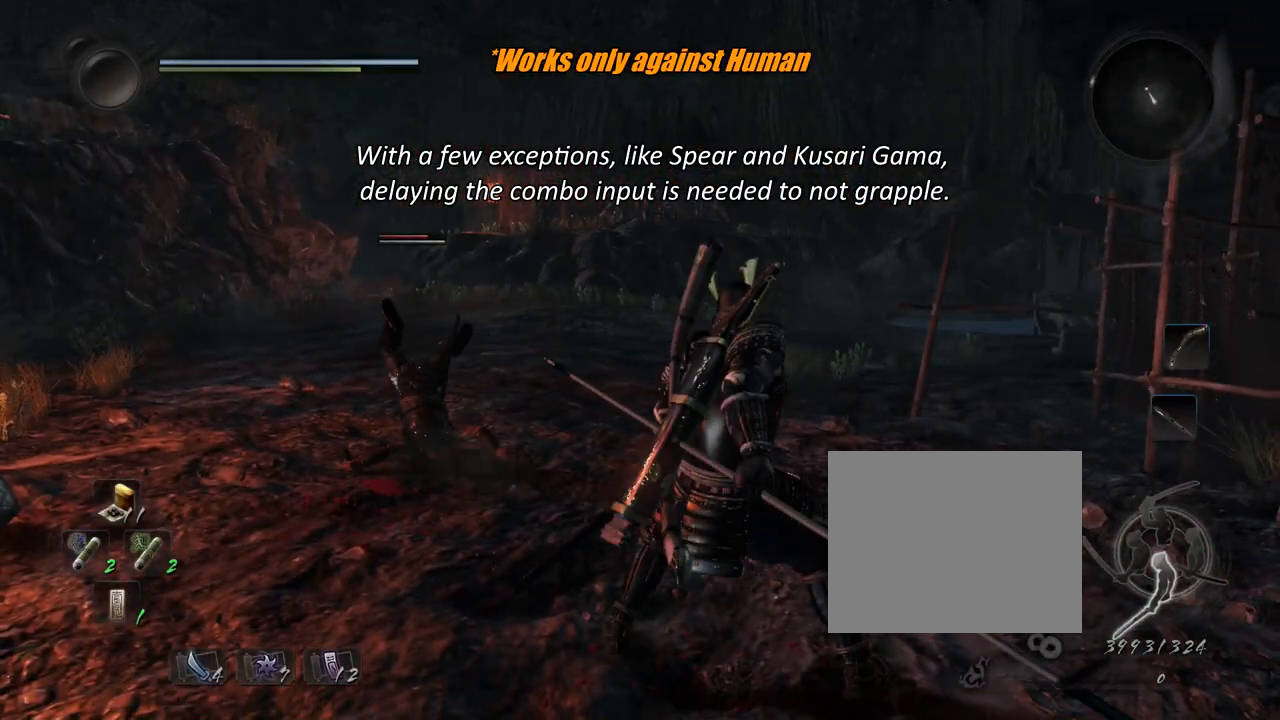
{"buttons": [], "left_stick": "center", "right_stick": "center", "events": []}
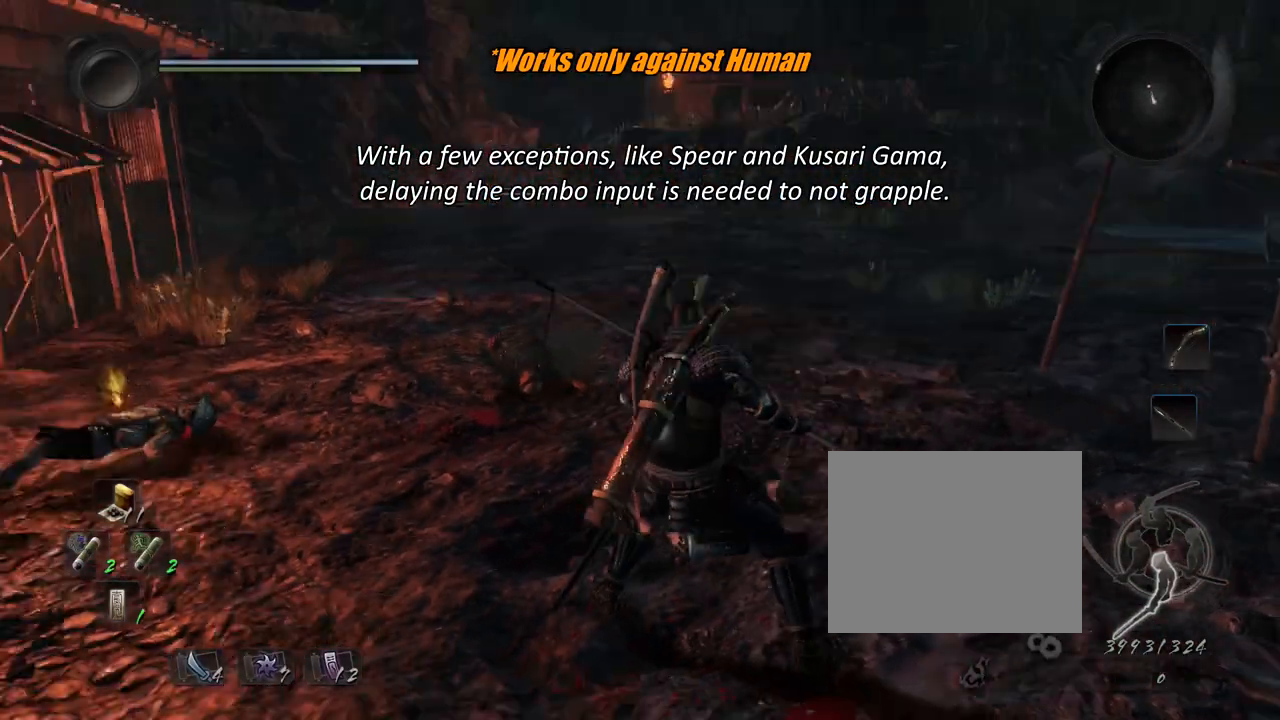
{"buttons": [], "left_stick": "center", "right_stick": "center", "events": []}
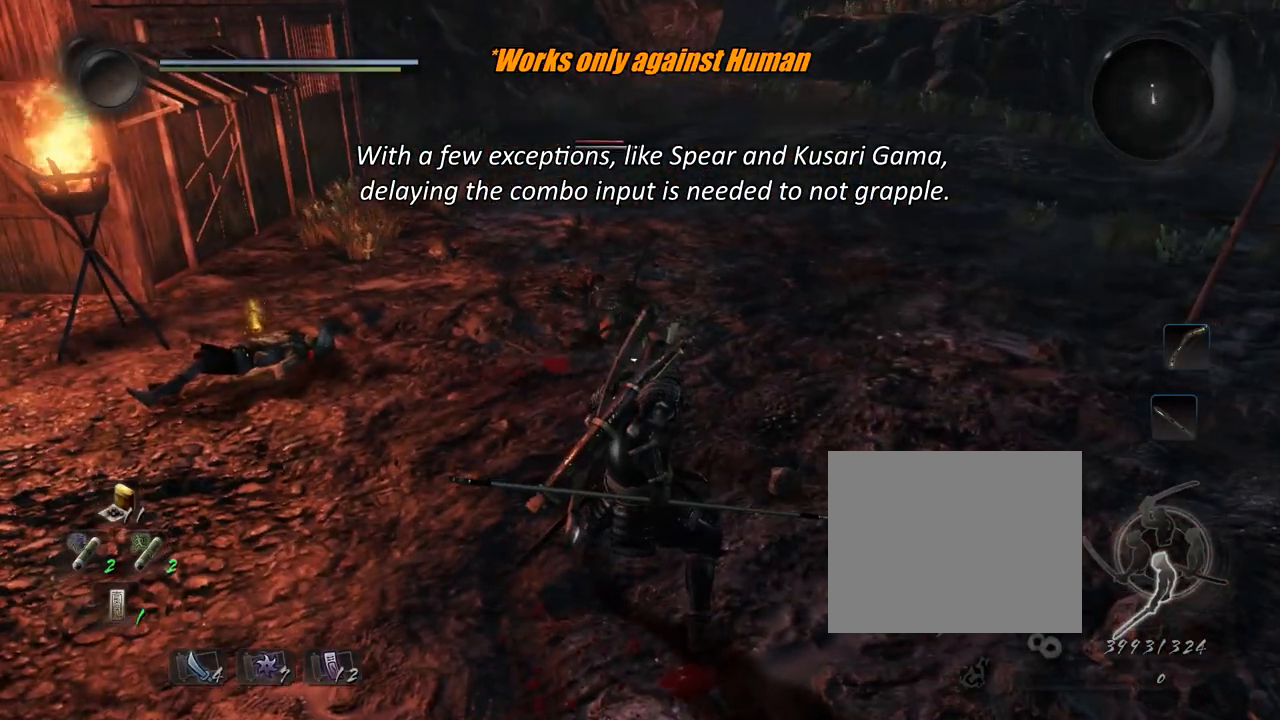
{"buttons": [], "left_stick": "down", "right_stick": "center", "events": [[134, "left_stick", "down"]]}
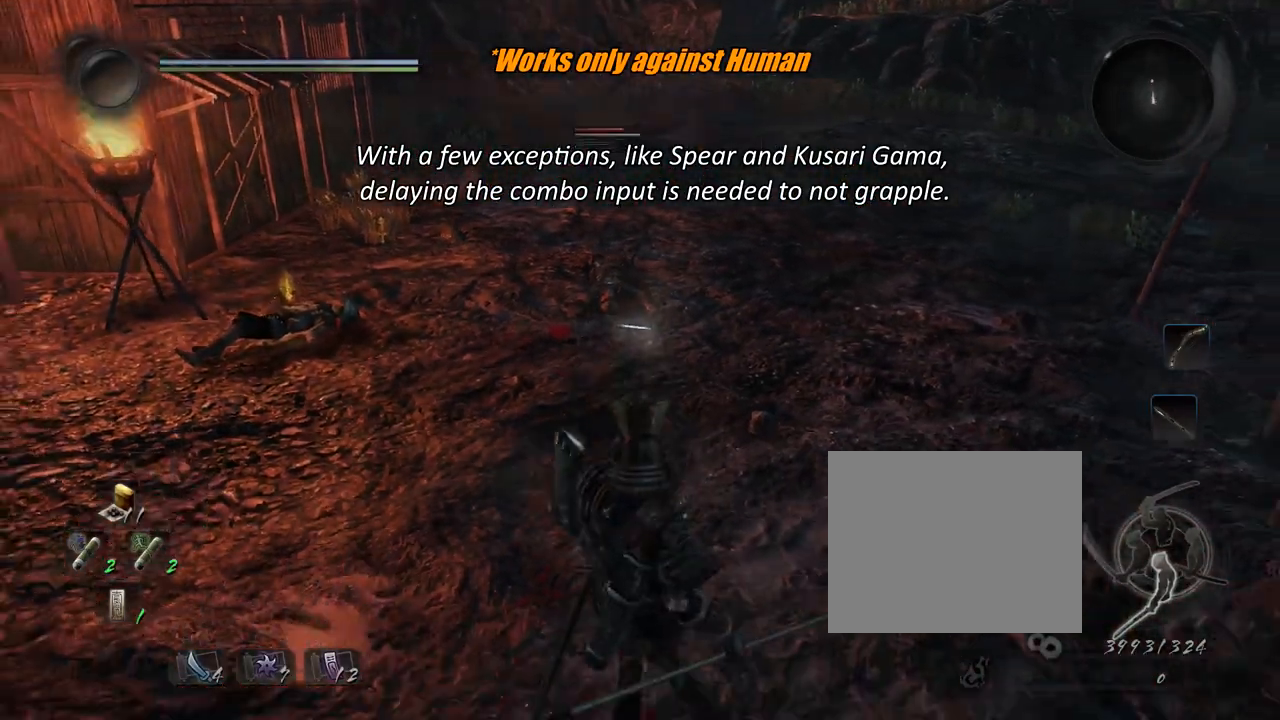
{"buttons": ["TRIANGLE", "L1"], "left_stick": "down", "right_stick": "center", "events": [[83, "R1", "down"], [117, "CROSS", "down"], [150, "SQUARE", "down"], [234, "CROSS", "up"], [234, "L1", "down"], [234, "R1", "up"], [234, "SQUARE", "up"], [500, "TRIANGLE", "down"]]}
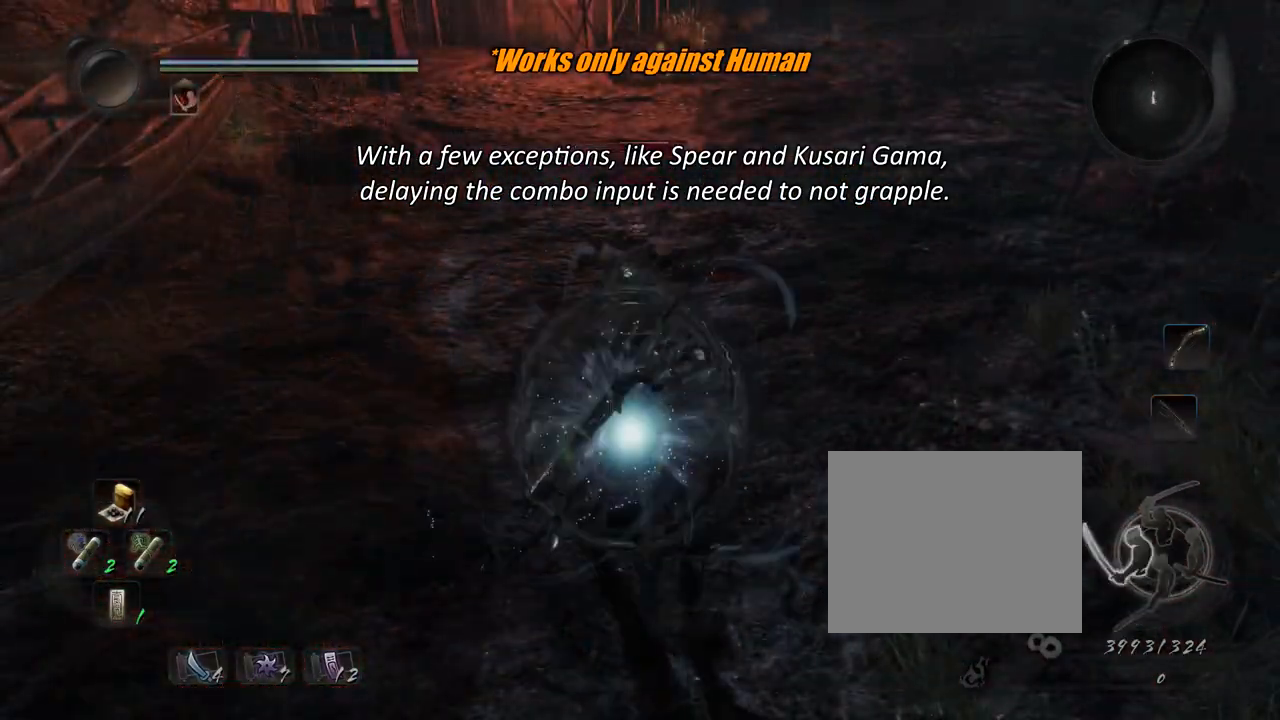
{"buttons": [], "left_stick": "center", "right_stick": "center", "events": [[117, "left_stick", "center"], [151, "TRIANGLE", "up"], [317, "R1", "down"], [334, "CROSS", "down"], [368, "L1", "up"], [468, "CROSS", "up"], [468, "R1", "up"]]}
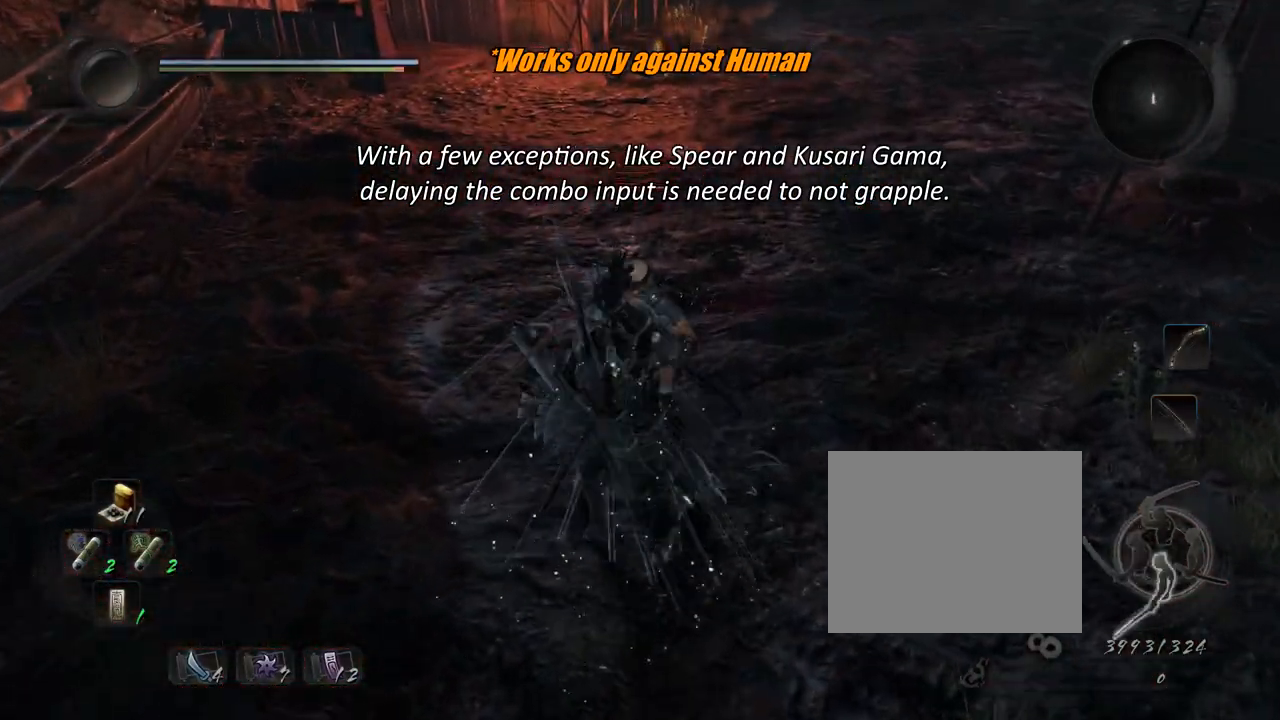
{"buttons": [], "left_stick": "center", "right_stick": "center", "events": []}
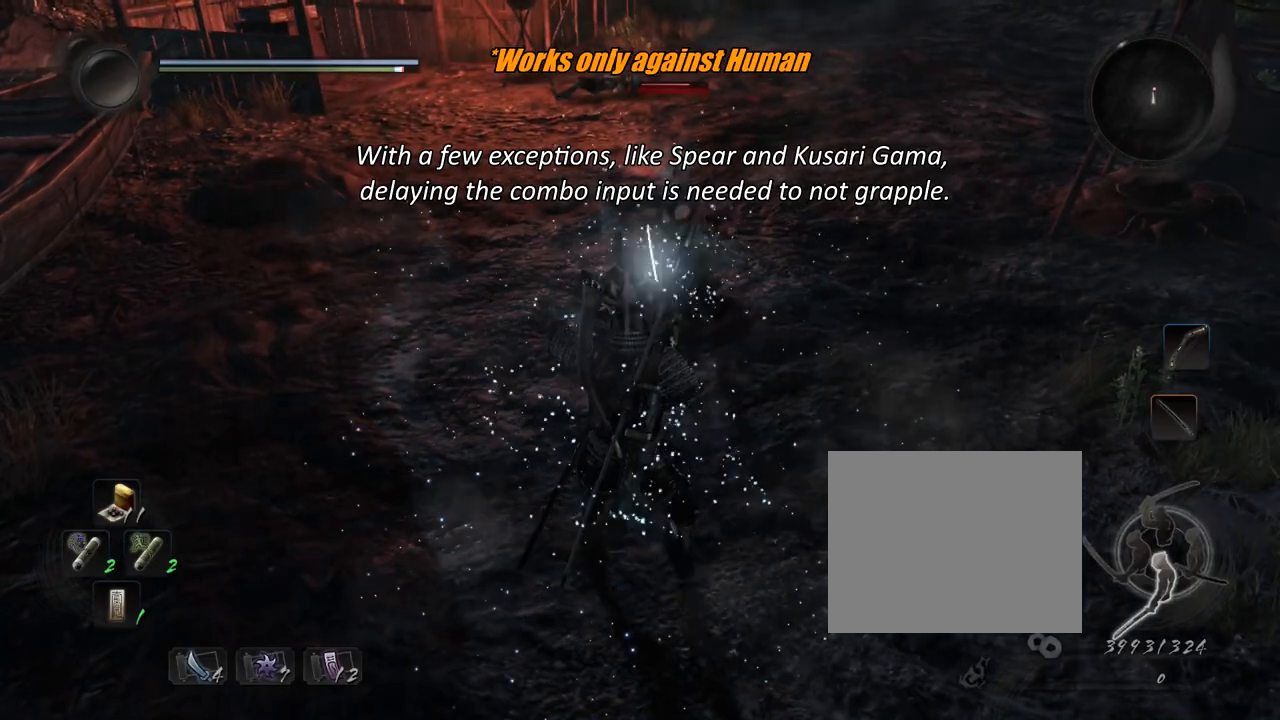
{"buttons": [], "left_stick": "center", "right_stick": "center", "events": [[34, "R1", "down"], [101, "TRIANGLE", "down"], [134, "SQUARE", "down"], [167, "L1", "down"], [184, "CROSS", "down"], [201, "TRIANGLE", "up"], [217, "DPAD_LEFT", "down"], [284, "SQUARE", "up"], [384, "DPAD_LEFT", "up"], [418, "L1", "up"], [418, "R1", "up"], [434, "CROSS", "up"]]}
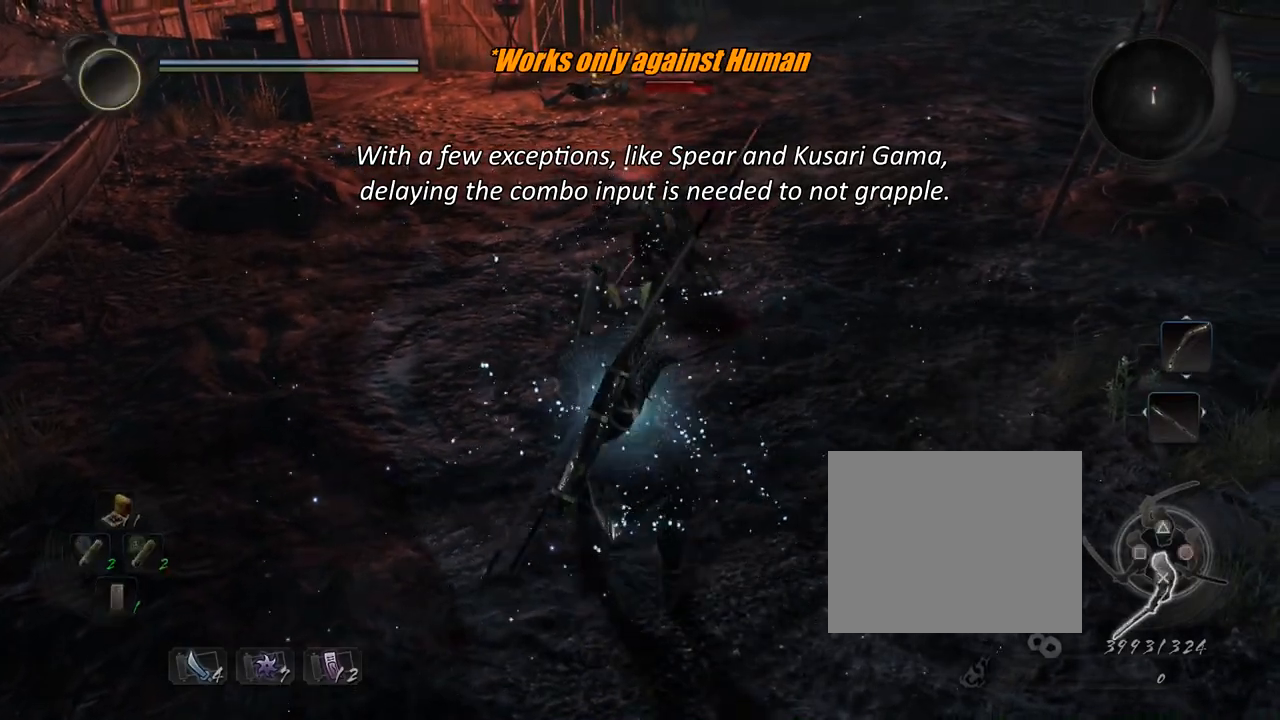
{"buttons": ["SQUARE"], "left_stick": "center", "right_stick": "center", "events": [[133, "left_stick", "up"], [217, "CROSS", "down"], [300, "CROSS", "up"], [334, "left_stick", "center"], [400, "SQUARE", "down"]]}
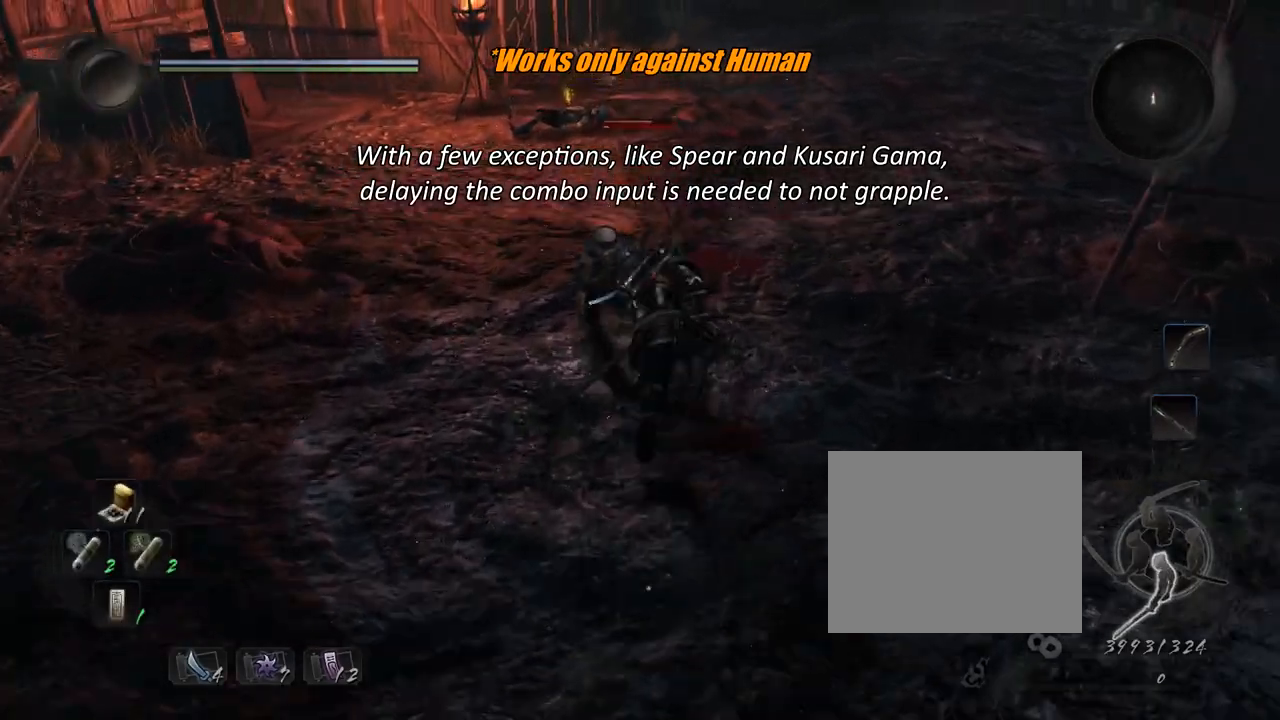
{"buttons": ["TRIANGLE"], "left_stick": "center", "right_stick": "center", "events": [[34, "SQUARE", "up"], [468, "TRIANGLE", "down"]]}
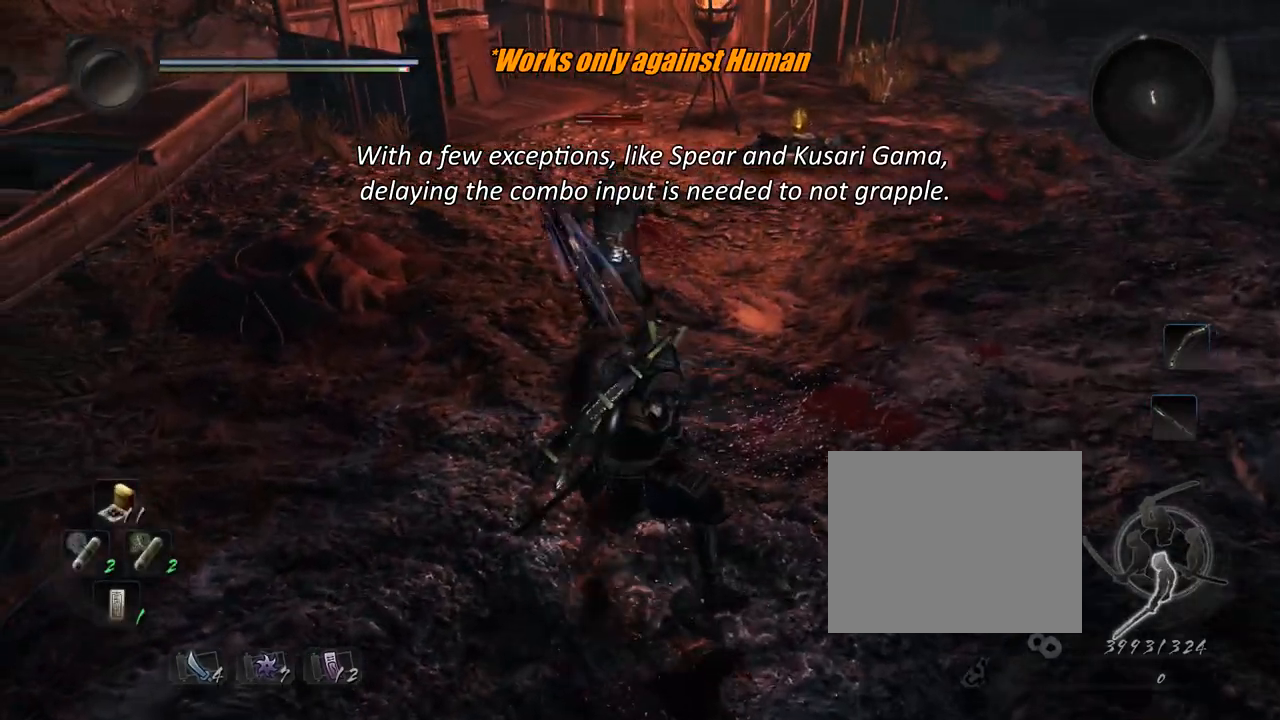
{"buttons": ["SQUARE"], "left_stick": "center", "right_stick": "center", "events": [[100, "TRIANGLE", "up"], [434, "SQUARE", "down"]]}
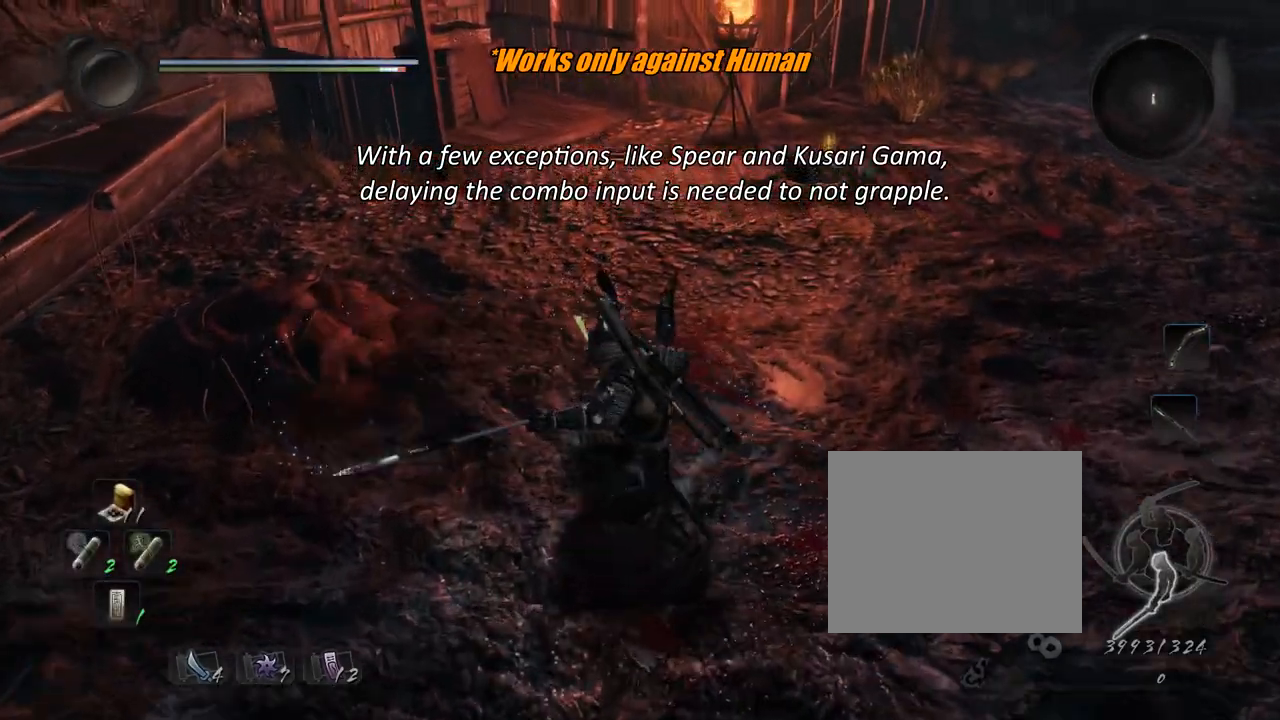
{"buttons": ["SQUARE"], "left_stick": "center", "right_stick": "center", "events": [[34, "SQUARE", "up"], [117, "SQUARE", "down"], [217, "SQUARE", "up"], [267, "SQUARE", "down"], [384, "SQUARE", "up"], [451, "SQUARE", "down"]]}
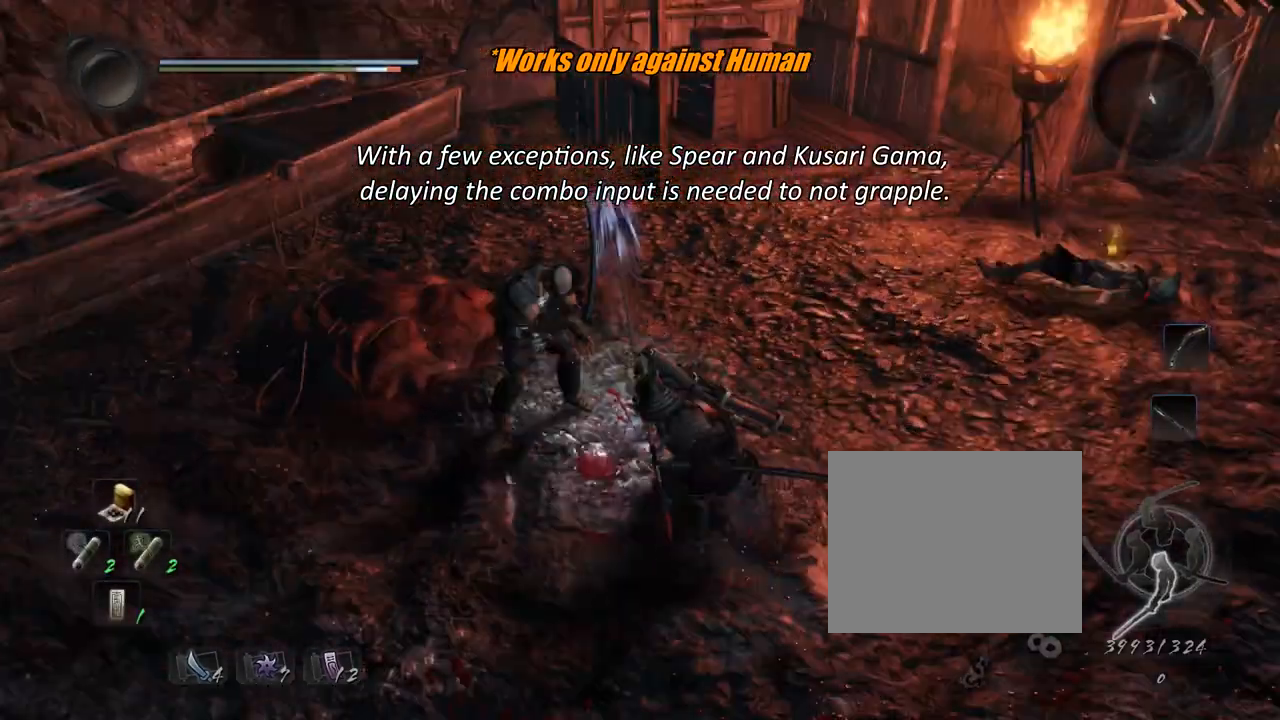
{"buttons": [], "left_stick": "center", "right_stick": "center", "events": [[67, "SQUARE", "up"]]}
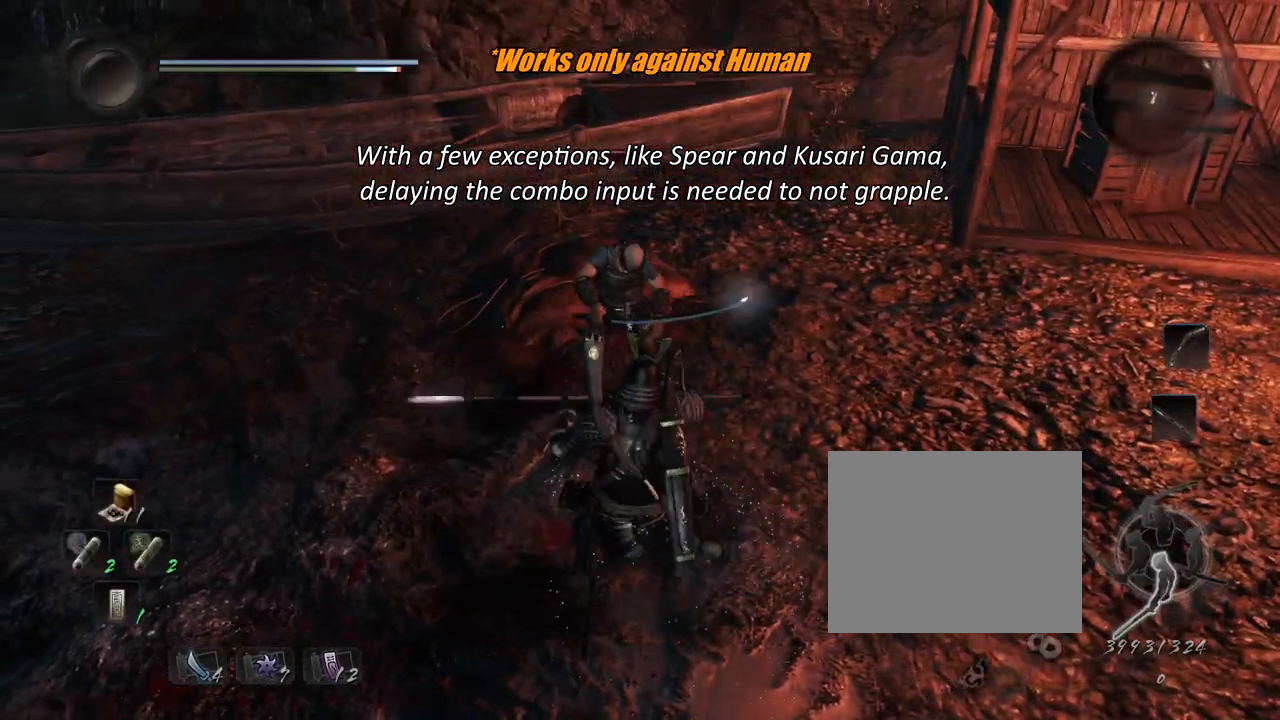
{"buttons": [], "left_stick": "center", "right_stick": "center", "events": [[183, "R1", "down"], [250, "TRIANGLE", "down"], [283, "SQUARE", "down"], [317, "TRIANGLE", "up"], [333, "CROSS", "down"], [350, "SQUARE", "up"], [417, "R1", "up"], [450, "CROSS", "up"]]}
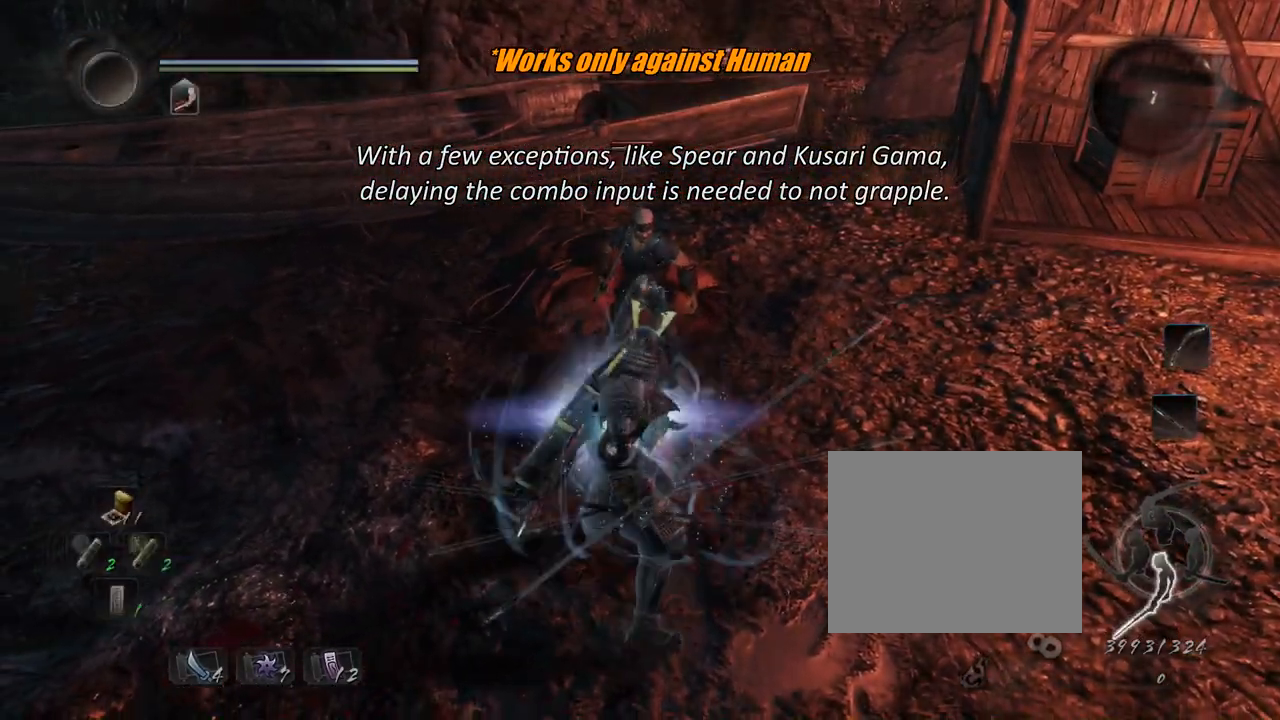
{"buttons": [], "left_stick": "center", "right_stick": "center", "events": []}
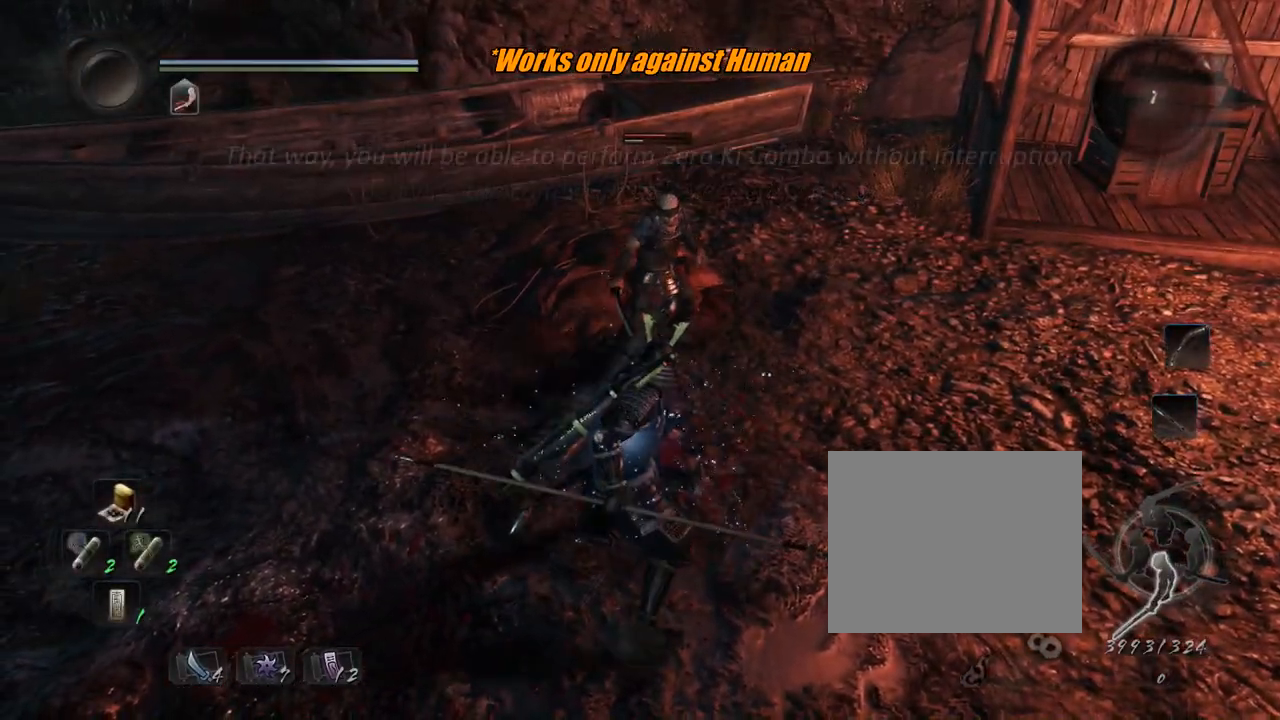
{"buttons": ["L1"], "left_stick": "center", "right_stick": "center", "events": [[150, "R1", "down"], [233, "SQUARE", "down"], [300, "DPAD_LEFT", "down"], [333, "SQUARE", "up"], [350, "R1", "up"], [400, "DPAD_LEFT", "up"], [417, "L1", "down"]]}
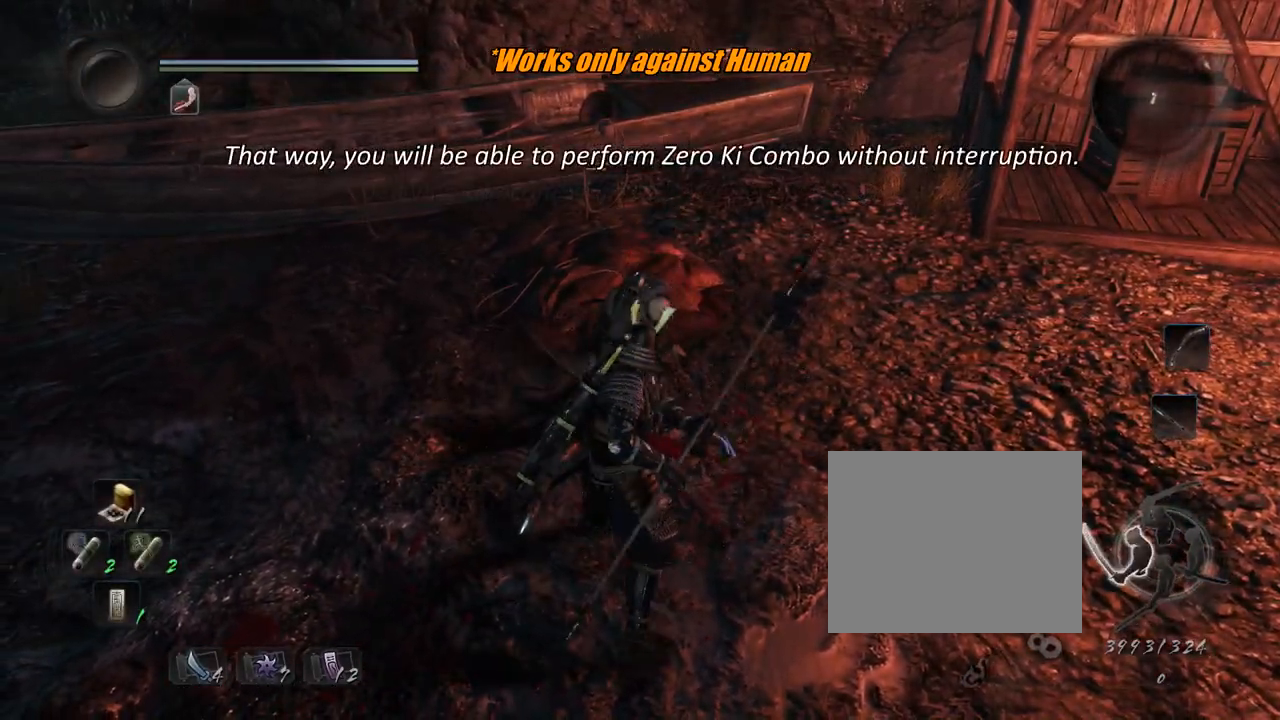
{"buttons": ["L1"], "left_stick": "center", "right_stick": "center", "events": [[117, "L1", "up"], [484, "L1", "down"]]}
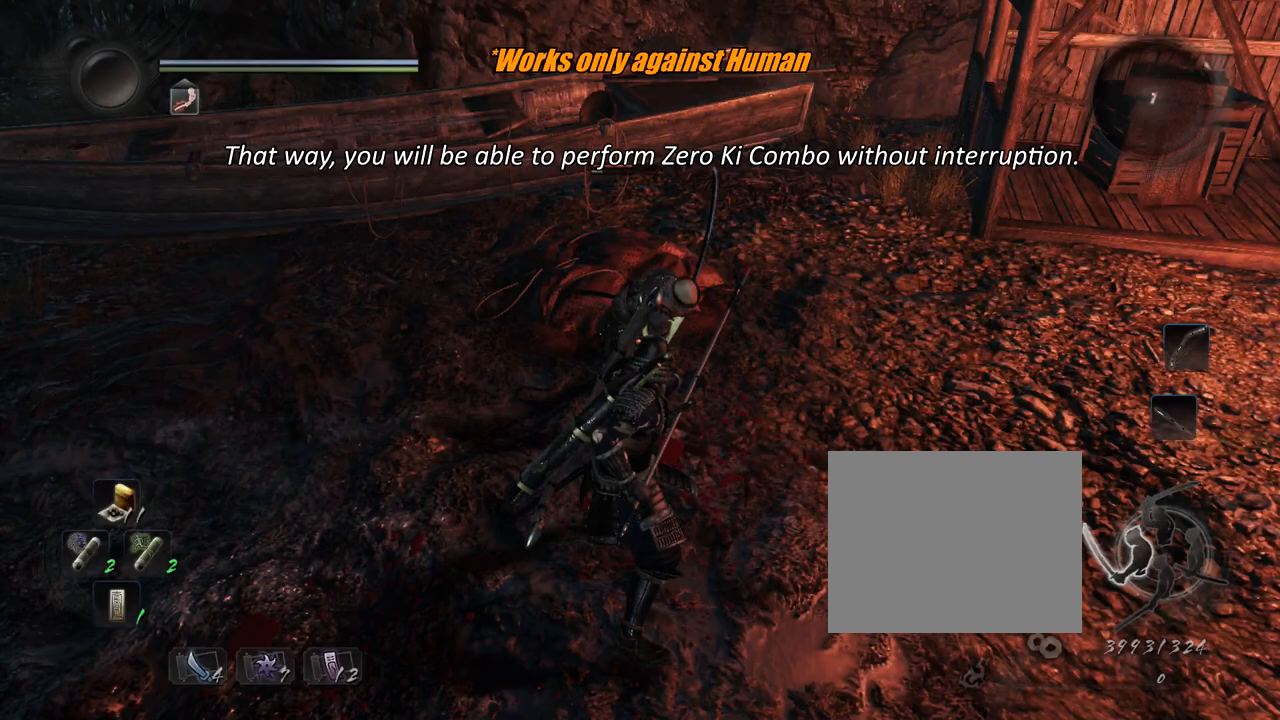
{"buttons": [], "left_stick": "center", "right_stick": "center", "events": [[283, "L1", "up"]]}
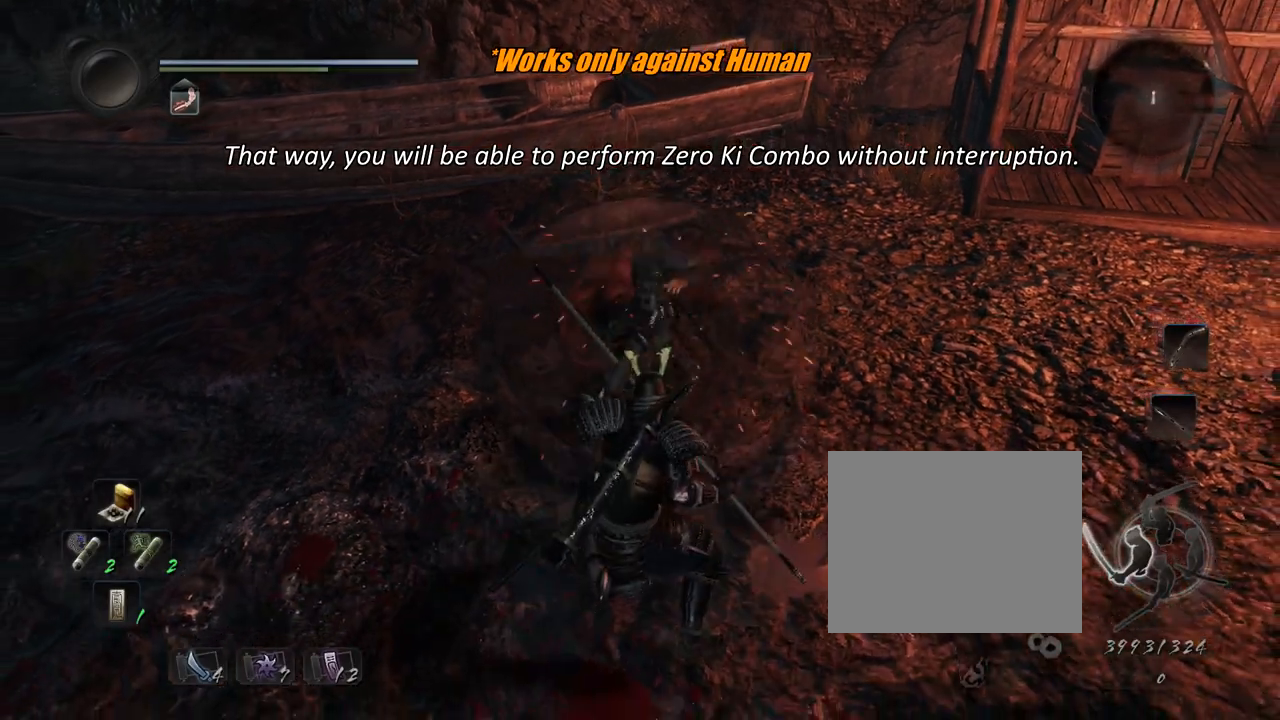
{"buttons": [], "left_stick": "center", "right_stick": "center", "events": [[184, "R1", "down"], [284, "DPAD_LEFT", "down"], [384, "DPAD_LEFT", "up"], [451, "R1", "up"]]}
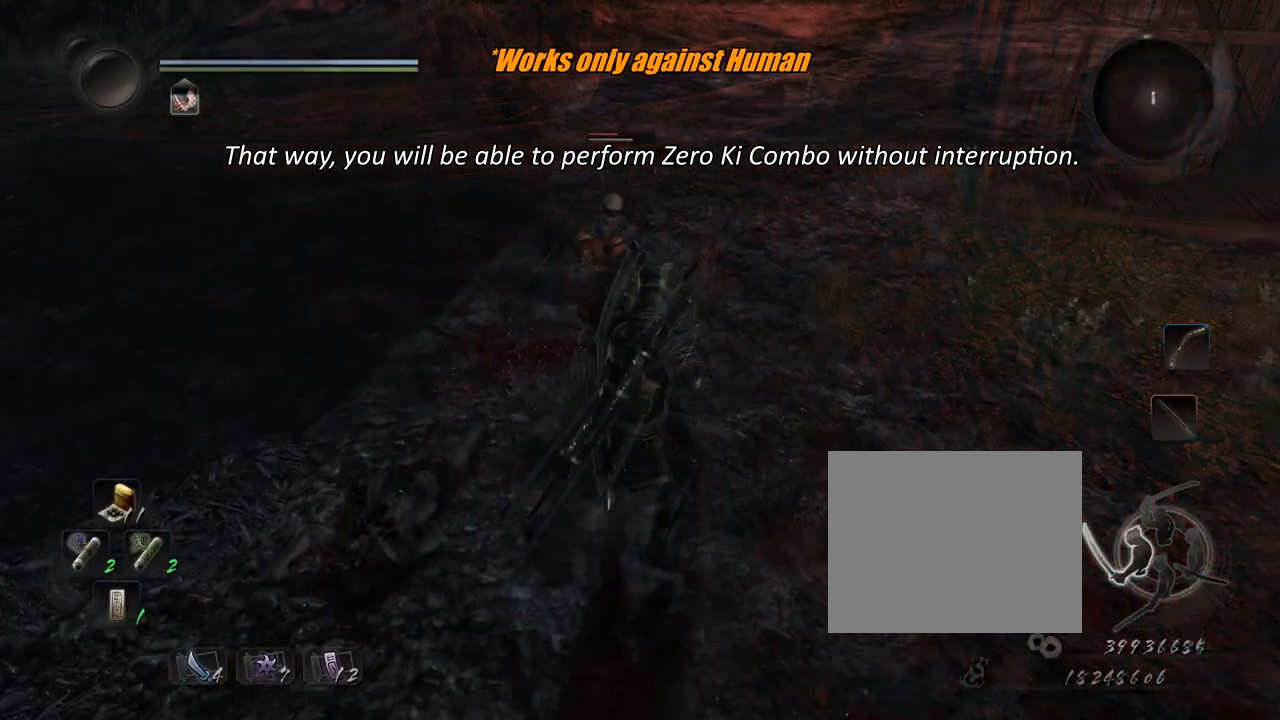
{"buttons": [], "left_stick": "center", "right_stick": "center", "events": []}
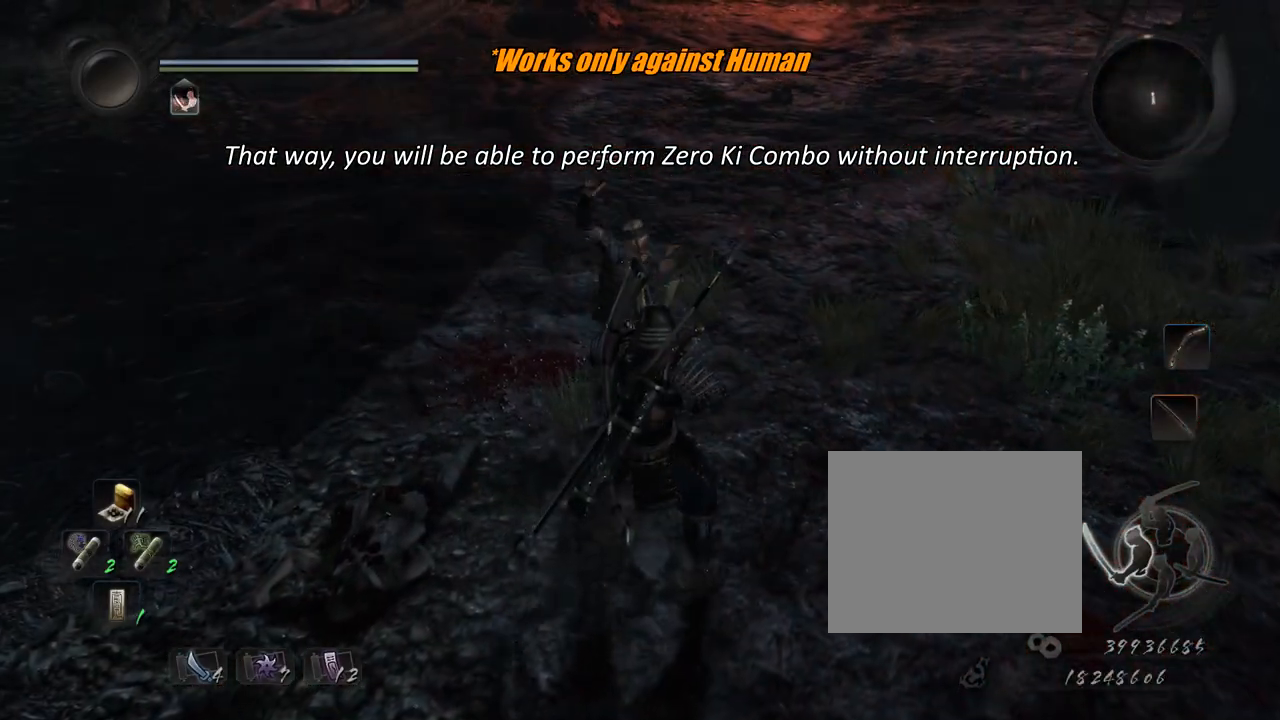
{"buttons": [], "left_stick": "center", "right_stick": "center", "events": [[34, "L1", "down"], [317, "L1", "up"]]}
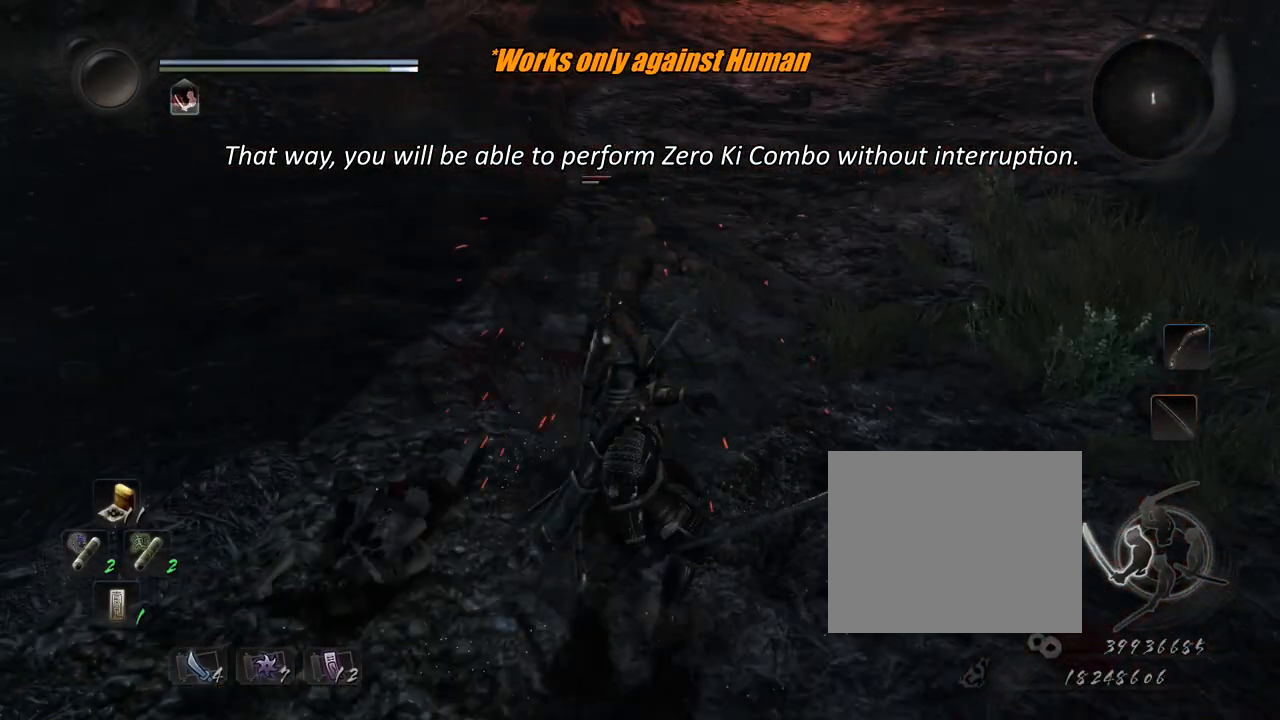
{"buttons": ["CROSS", "L1", "R1"], "left_stick": "center", "right_stick": "center", "events": [[33, "R1", "down"], [50, "CROSS", "down"], [67, "SQUARE", "down"], [117, "L1", "down"], [150, "R1", "up"], [167, "CROSS", "up"], [167, "SQUARE", "up"], [267, "TRIANGLE", "down"], [350, "TRIANGLE", "up"], [417, "R1", "down"], [450, "CROSS", "down"]]}
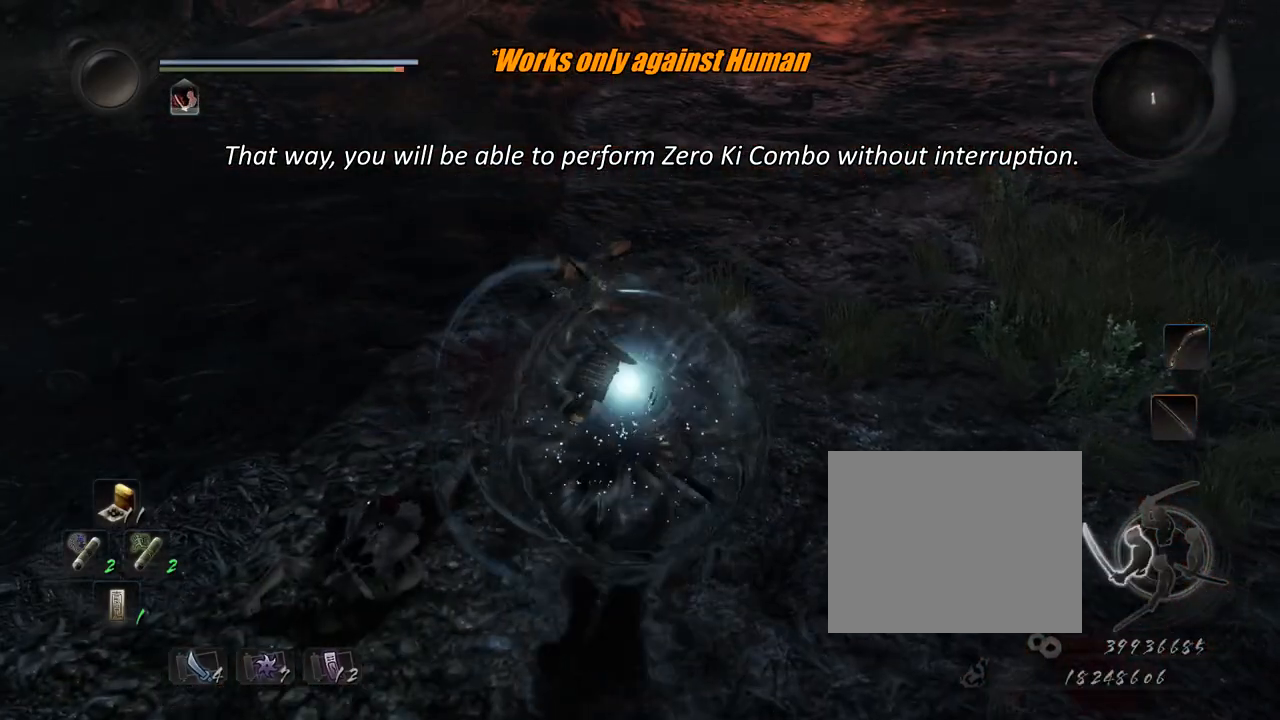
{"buttons": [], "left_stick": "center", "right_stick": "center", "events": [[134, "CROSS", "up"], [134, "R1", "up"], [150, "L1", "up"]]}
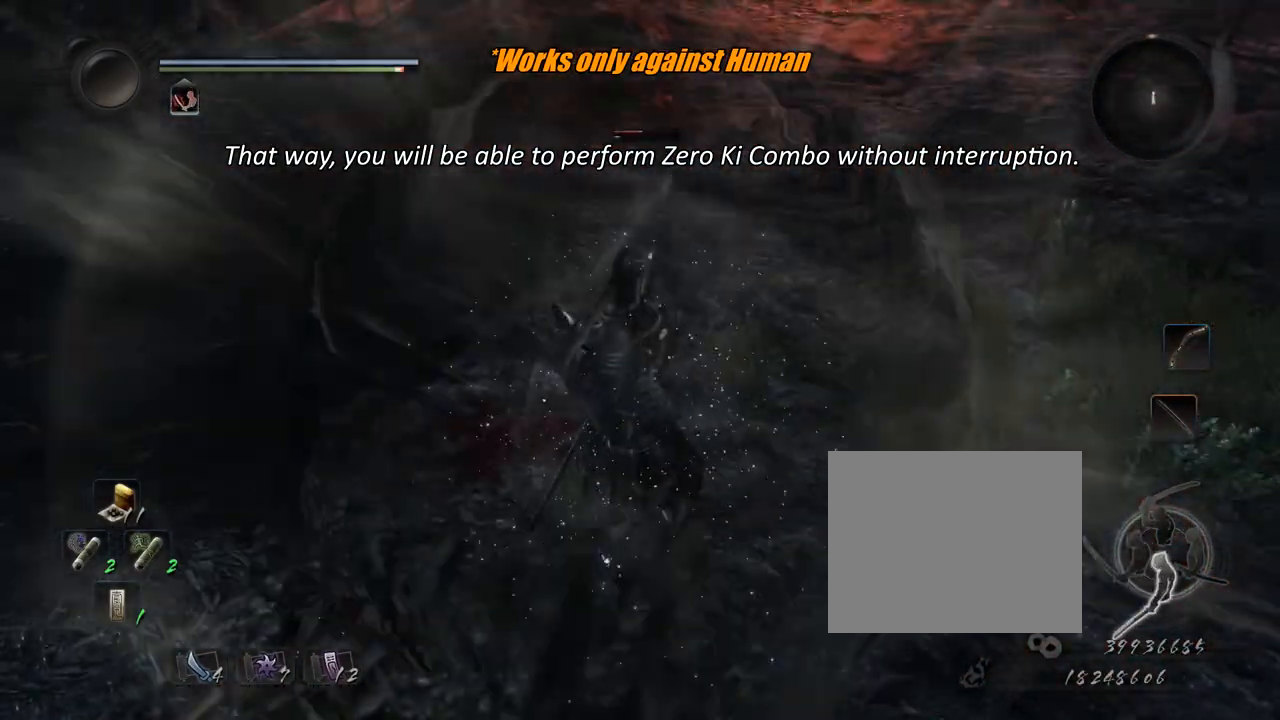
{"buttons": ["R1"], "left_stick": "center", "right_stick": "center", "events": [[283, "R1", "down"], [333, "TRIANGLE", "down"], [384, "SQUARE", "down"], [450, "CROSS", "down"], [450, "TRIANGLE", "up"], [484, "SQUARE", "up"], [500, "CROSS", "up"]]}